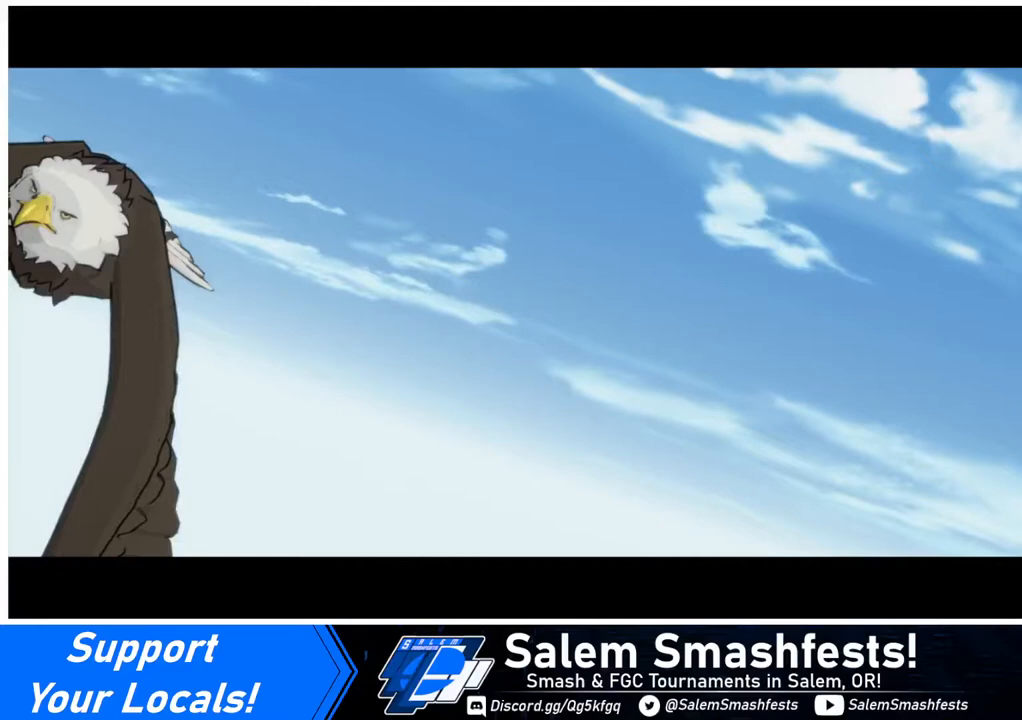
Gameplay with a controller (arcade stick); each line is a JSON object with the inputs held at the frame after it. "events" lists button and stick changes between this image and that frame as [ms after this image, input, new state], when the widget could be followed in between. Not read: L3 R3.
{"buttons": [], "events": []}
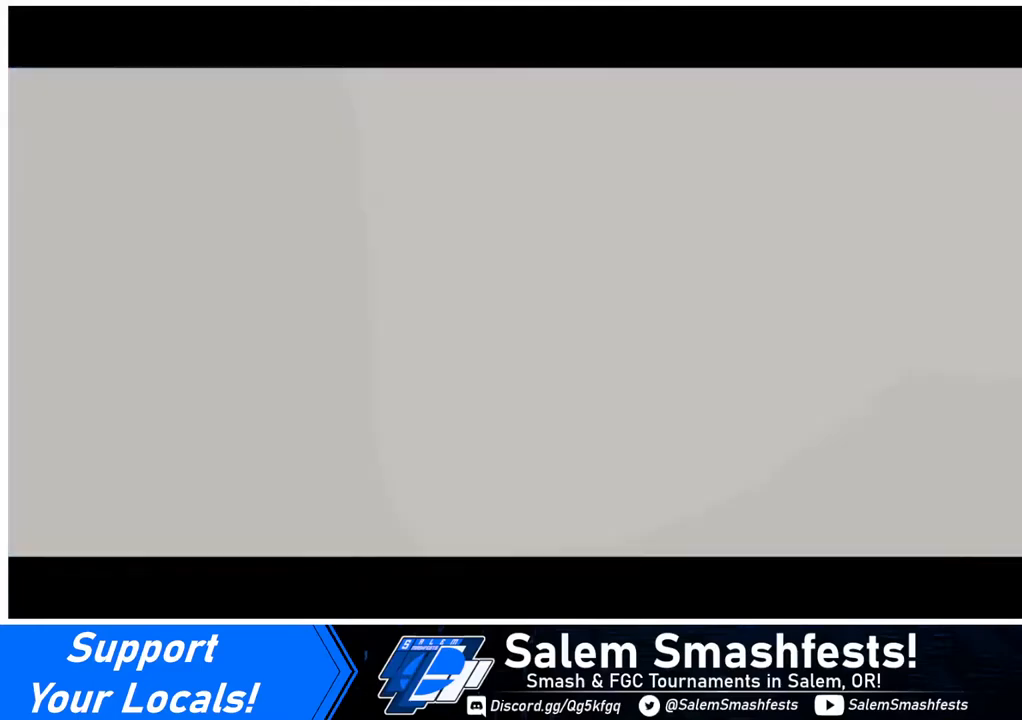
{"buttons": [], "events": []}
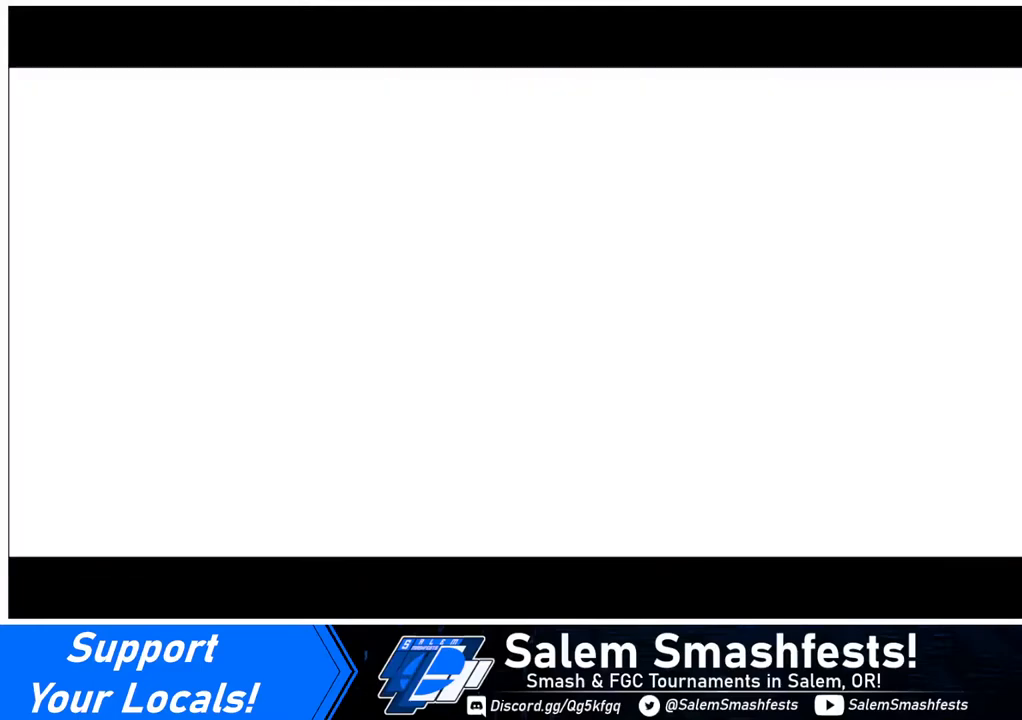
{"buttons": [], "events": []}
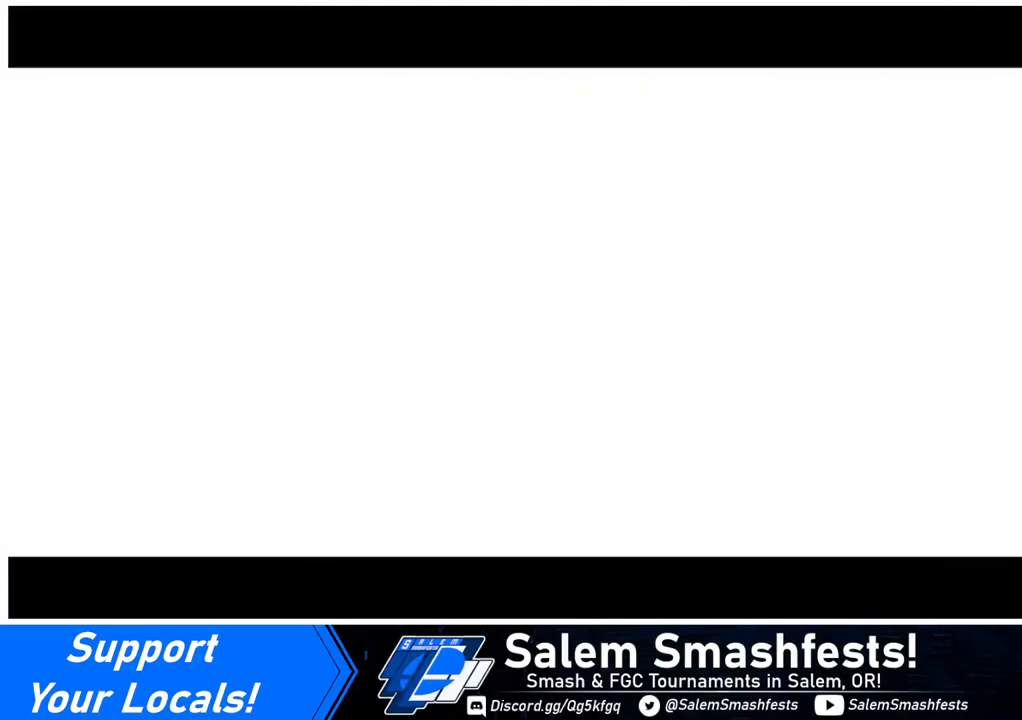
{"buttons": [], "events": []}
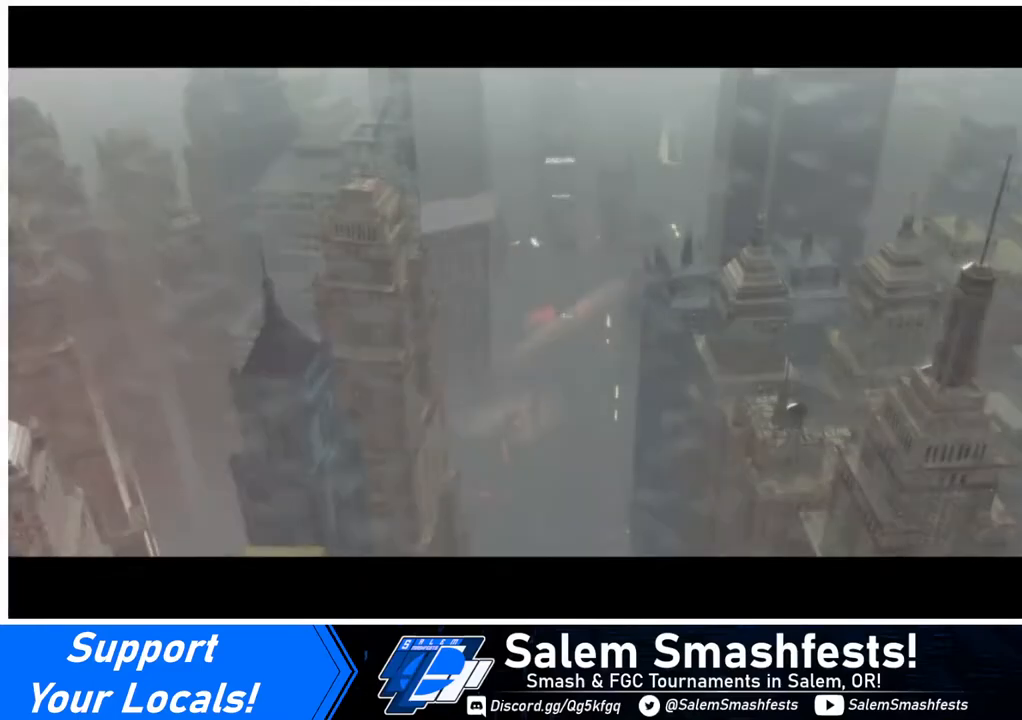
{"buttons": [], "events": []}
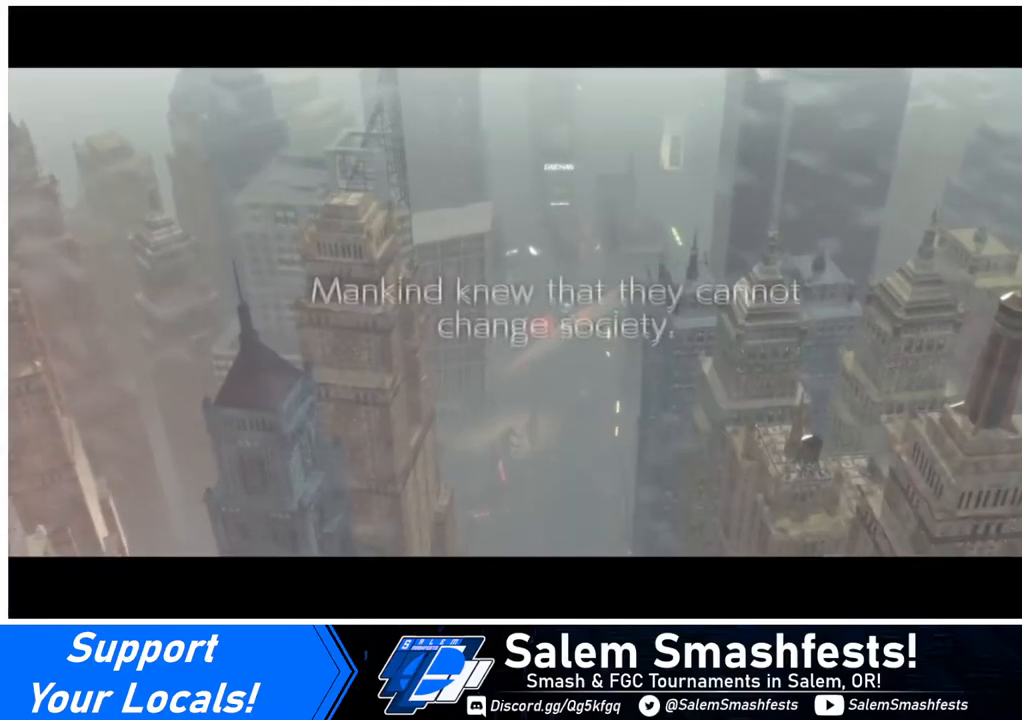
{"buttons": [], "events": []}
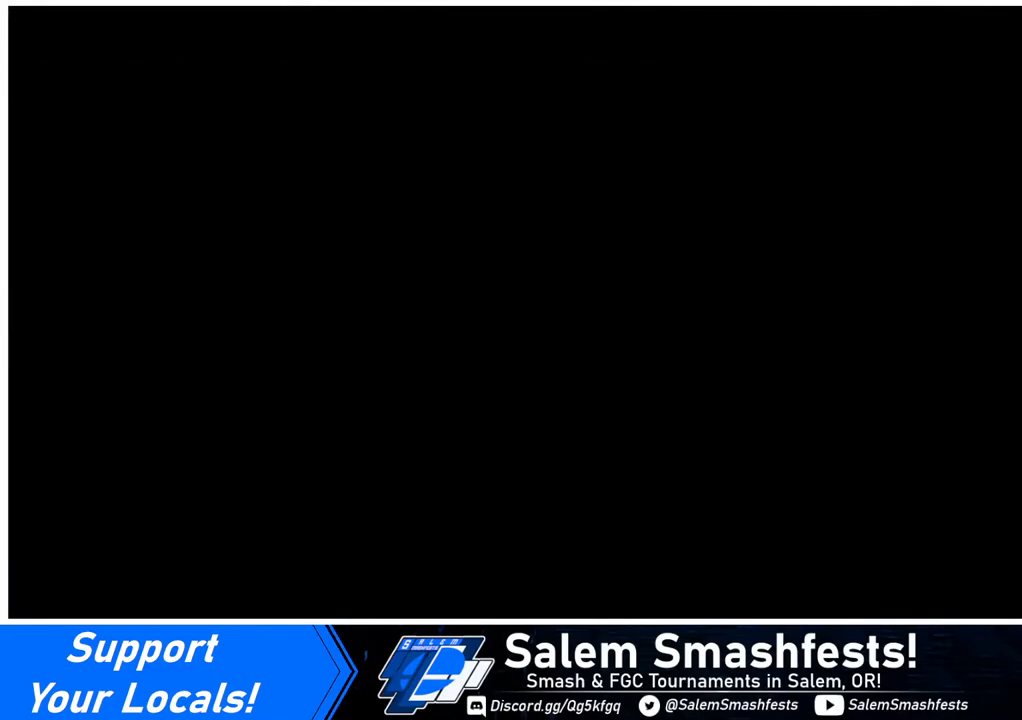
{"buttons": [], "events": []}
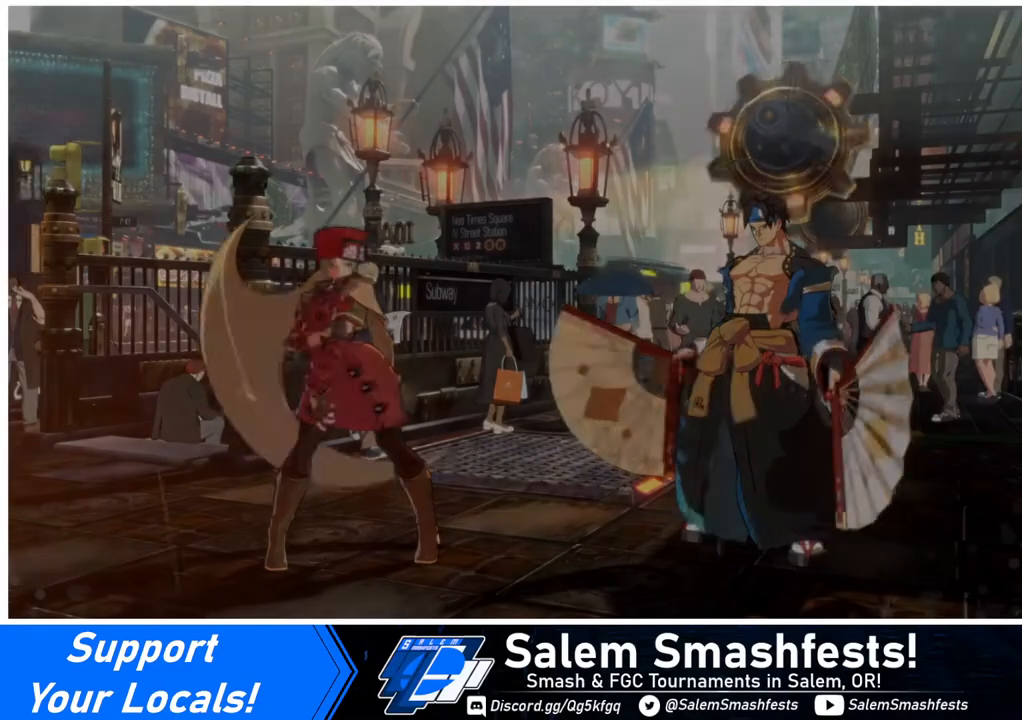
{"buttons": [], "events": []}
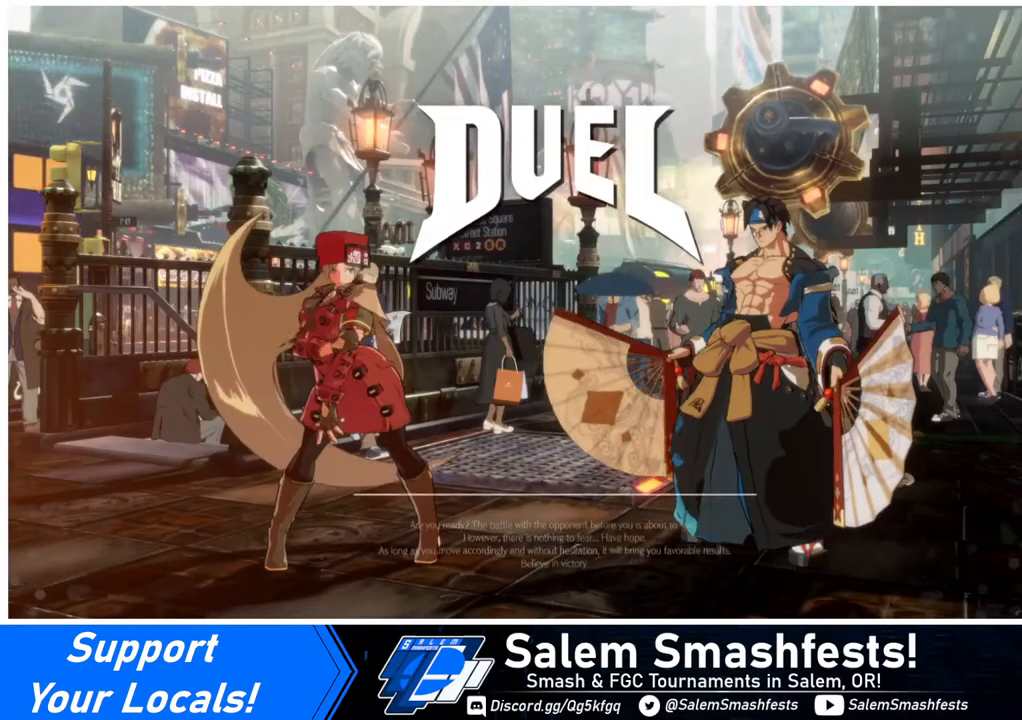
{"buttons": ["CROSS", "SQUARE", "TRIANGLE", "R1", "DPAD_RIGHT"], "events": [[200, "DPAD_LEFT", "down"], [240, "DPAD_LEFT", "up"], [360, "DPAD_DOWN", "down"], [440, "DPAD_RIGHT", "down"], [440, "R1", "down"], [440, "SQUARE", "down"], [440, "TRIANGLE", "down"], [480, "CROSS", "down"], [520, "DPAD_DOWN", "up"]]}
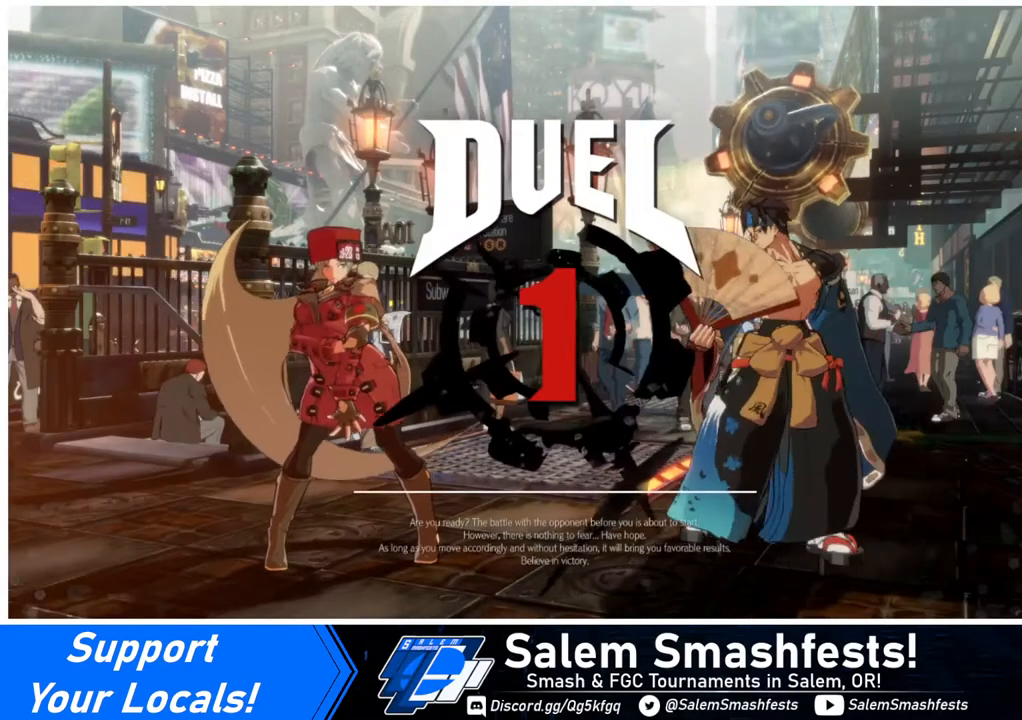
{"buttons": ["DPAD_DOWN", "DPAD_LEFT"]}
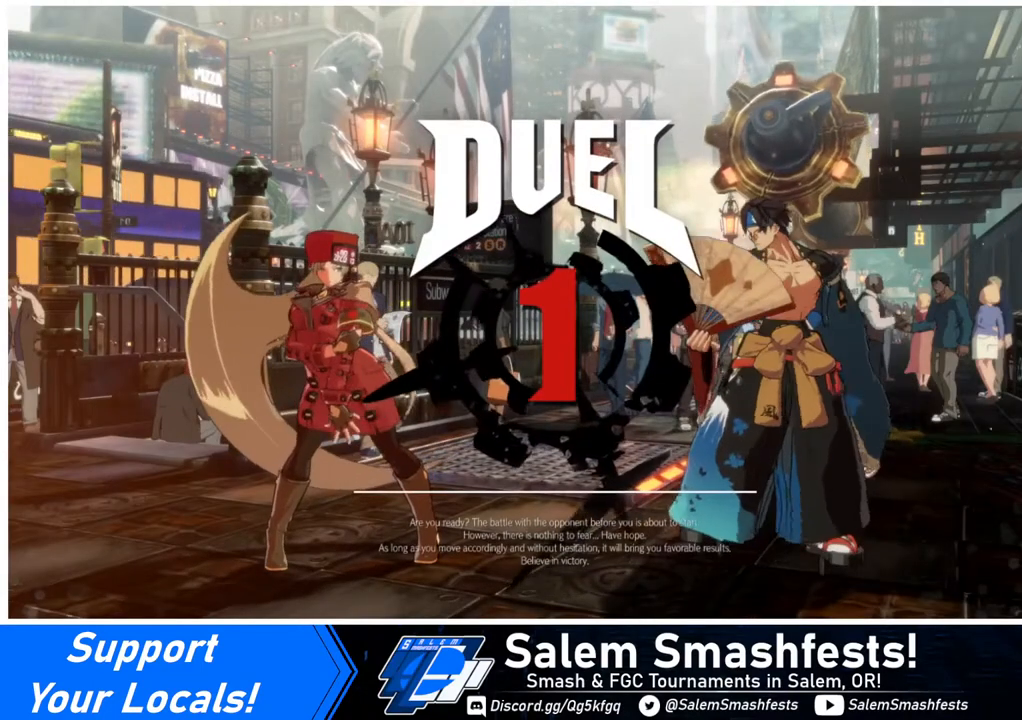
{"buttons": ["DPAD_RIGHT"], "events": [[80, "DPAD_LEFT", "up"], [120, "DPAD_RIGHT", "down"], [160, "DPAD_DOWN", "up"], [240, "DPAD_LEFT", "down"], [240, "DPAD_RIGHT", "up"], [400, "DPAD_LEFT", "up"], [440, "DPAD_RIGHT", "down"]]}
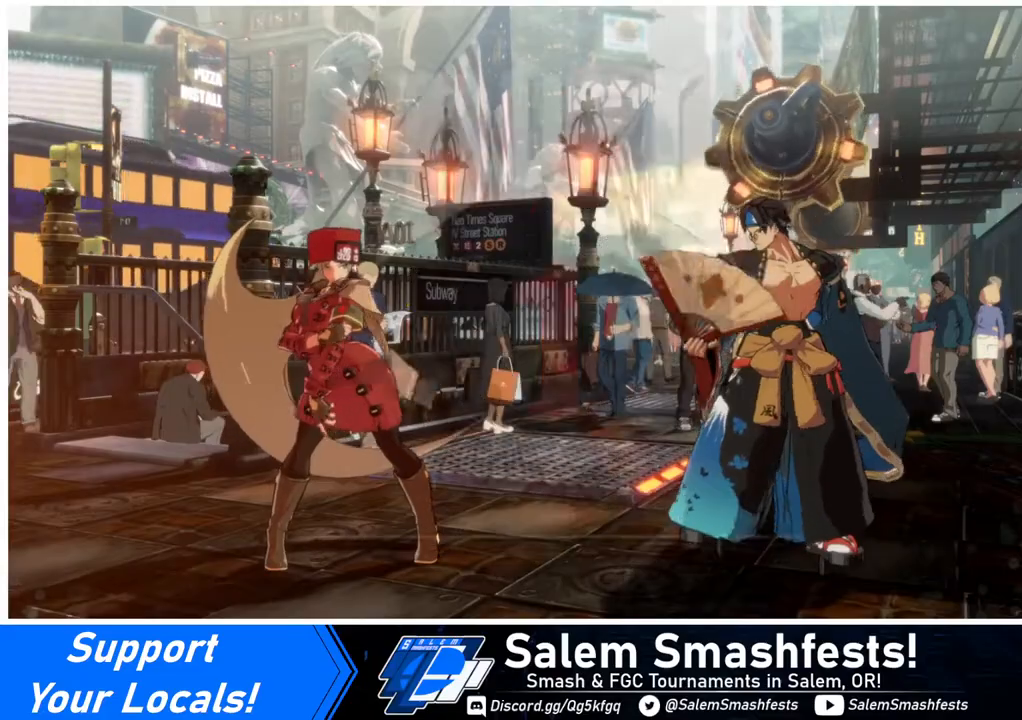
{"buttons": ["DPAD_RIGHT"], "events": [[120, "DPAD_LEFT", "down"], [120, "DPAD_RIGHT", "up"], [280, "DPAD_DOWN", "down"], [320, "DPAD_LEFT", "up"], [360, "DPAD_RIGHT", "down"], [400, "DPAD_DOWN", "up"]]}
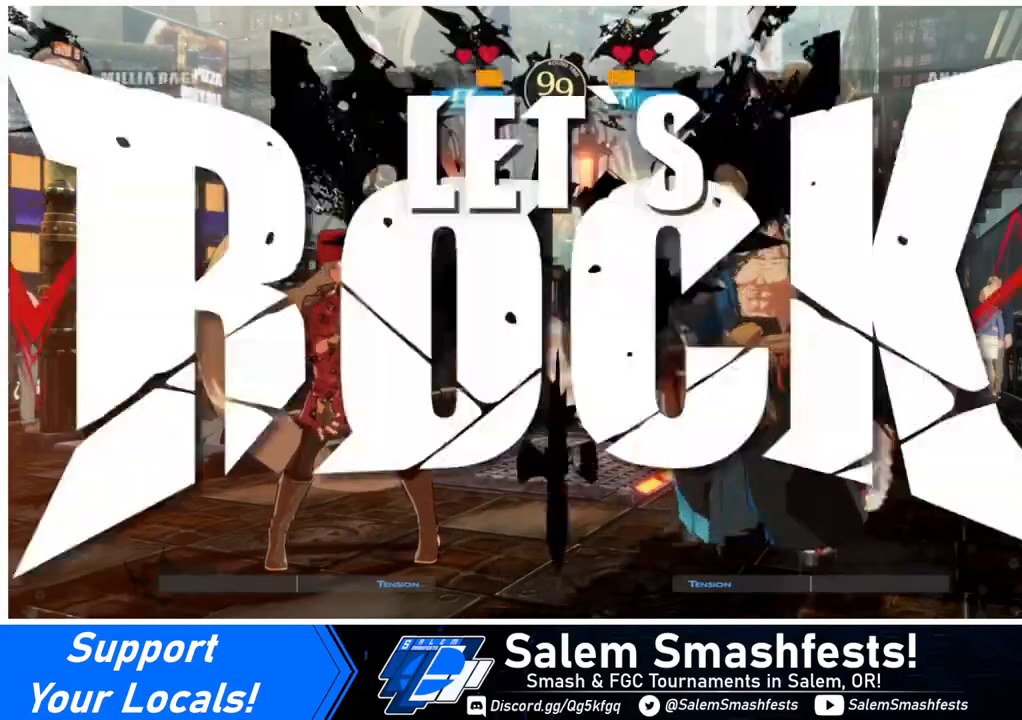
{"buttons": [], "events": [[40, "DPAD_RIGHT", "up"]]}
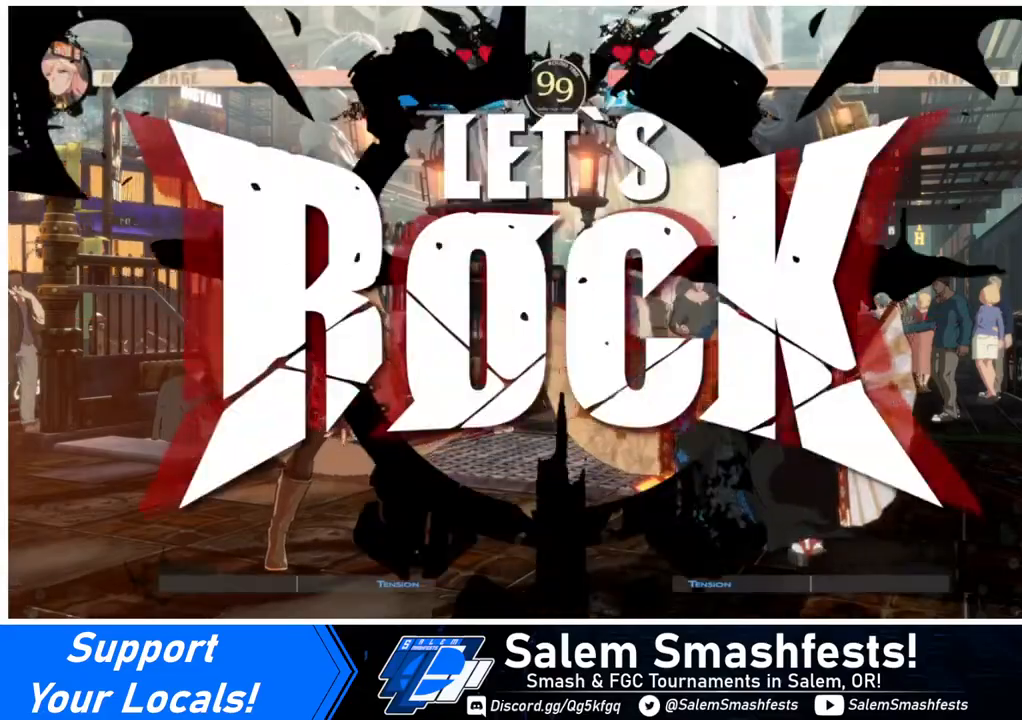
{"buttons": ["DPAD_LEFT"], "events": [[80, "DPAD_DOWN", "down"], [120, "DPAD_DOWN", "up"], [120, "DPAD_RIGHT", "down"], [120, "DPAD_UP", "down"], [200, "DPAD_RIGHT", "up"], [240, "DPAD_LEFT", "down"], [240, "DPAD_UP", "up"]]}
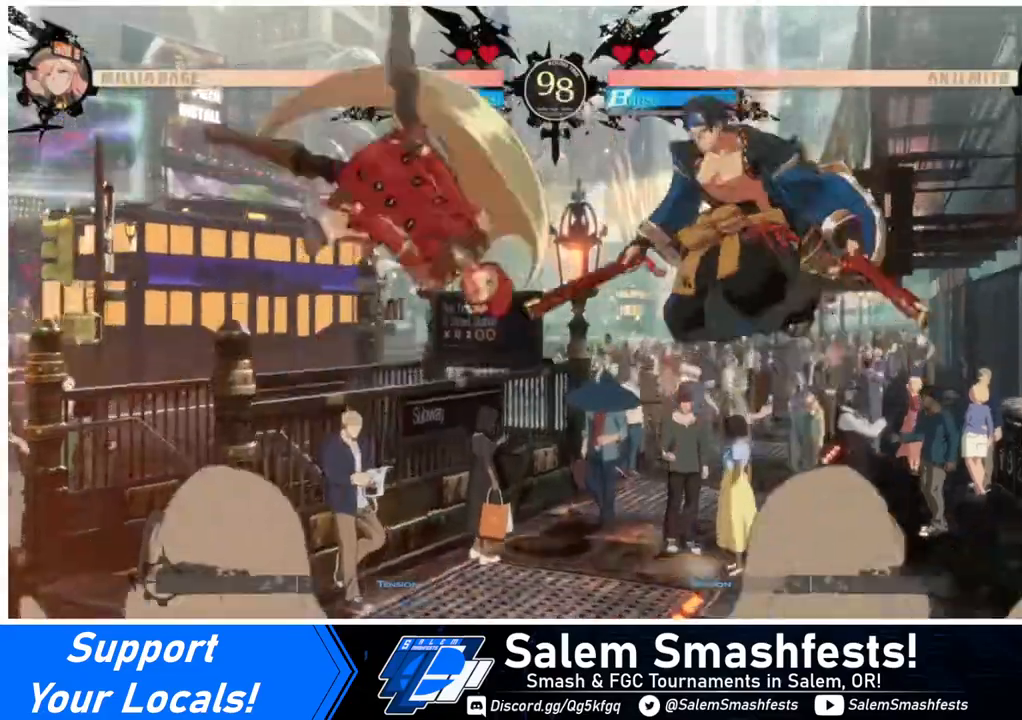
{"buttons": ["DPAD_LEFT"], "events": [[160, "TRIANGLE", "down"], [240, "TRIANGLE", "up"]]}
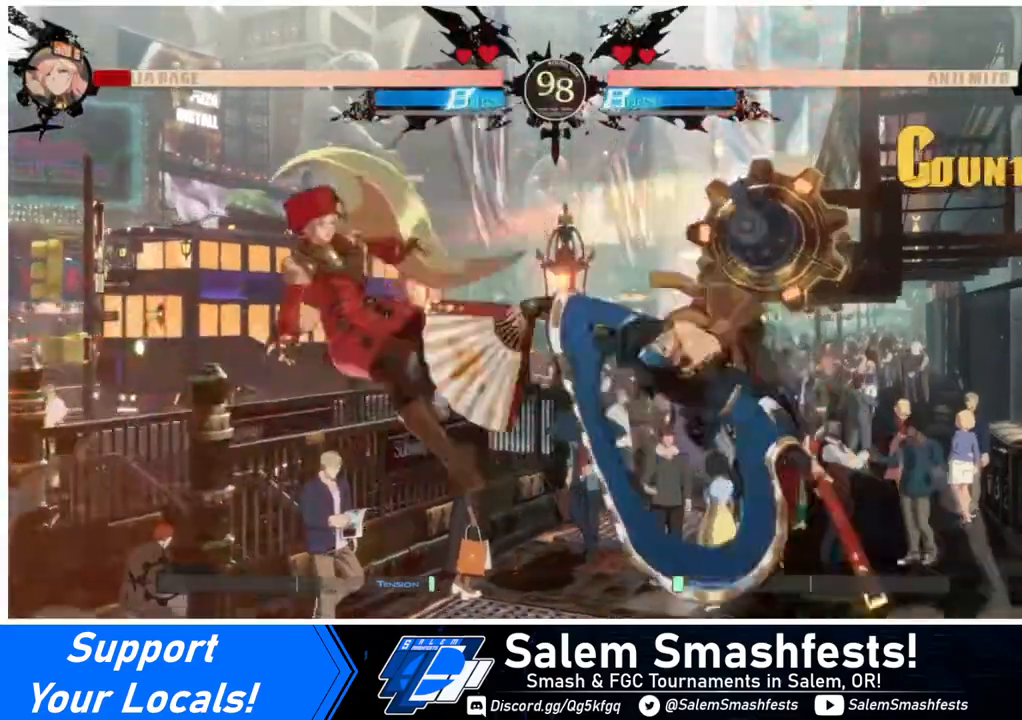
{"buttons": ["DPAD_LEFT"], "events": [[200, "DPAD_DOWN", "down"], [320, "DPAD_DOWN", "up"], [320, "SQUARE", "down"], [480, "SQUARE", "up"]]}
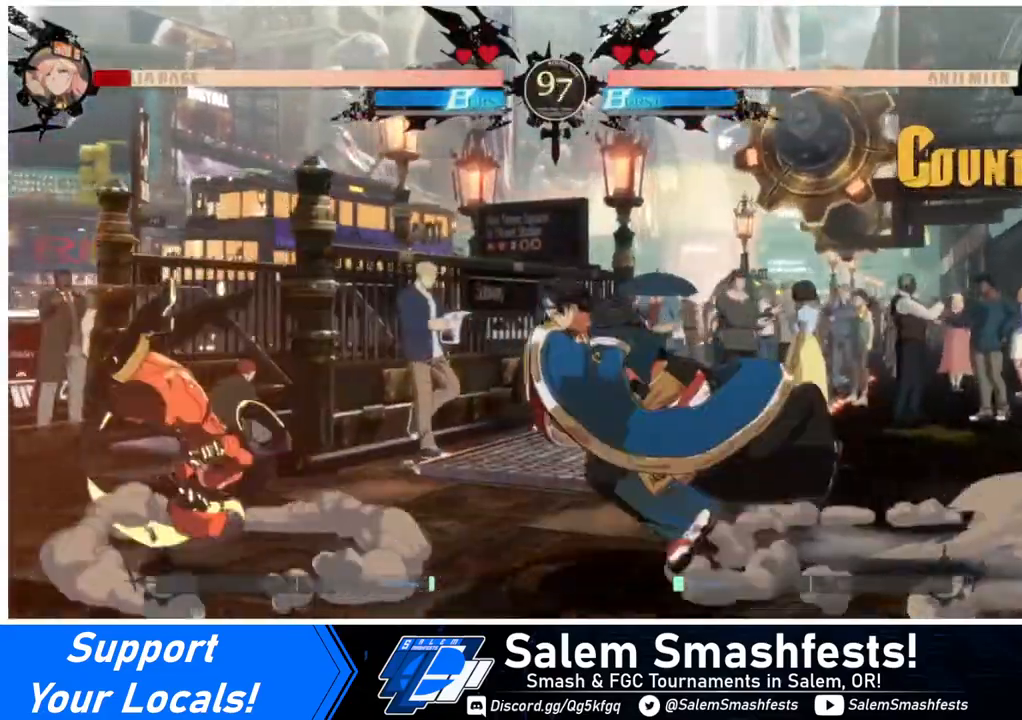
{"buttons": ["DPAD_LEFT"], "events": [[40, "DPAD_LEFT", "up"], [240, "DPAD_LEFT", "down"], [360, "L1", "down"], [440, "L1", "up"]]}
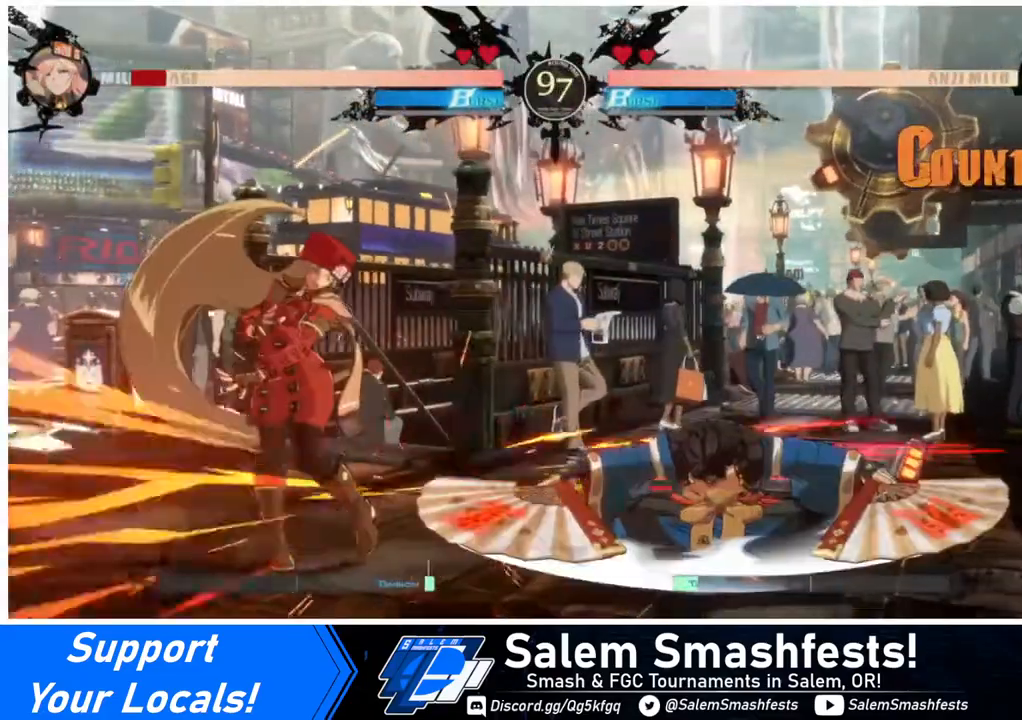
{"buttons": ["DPAD_DOWN", "DPAD_LEFT"], "events": [[240, "DPAD_DOWN", "down"]]}
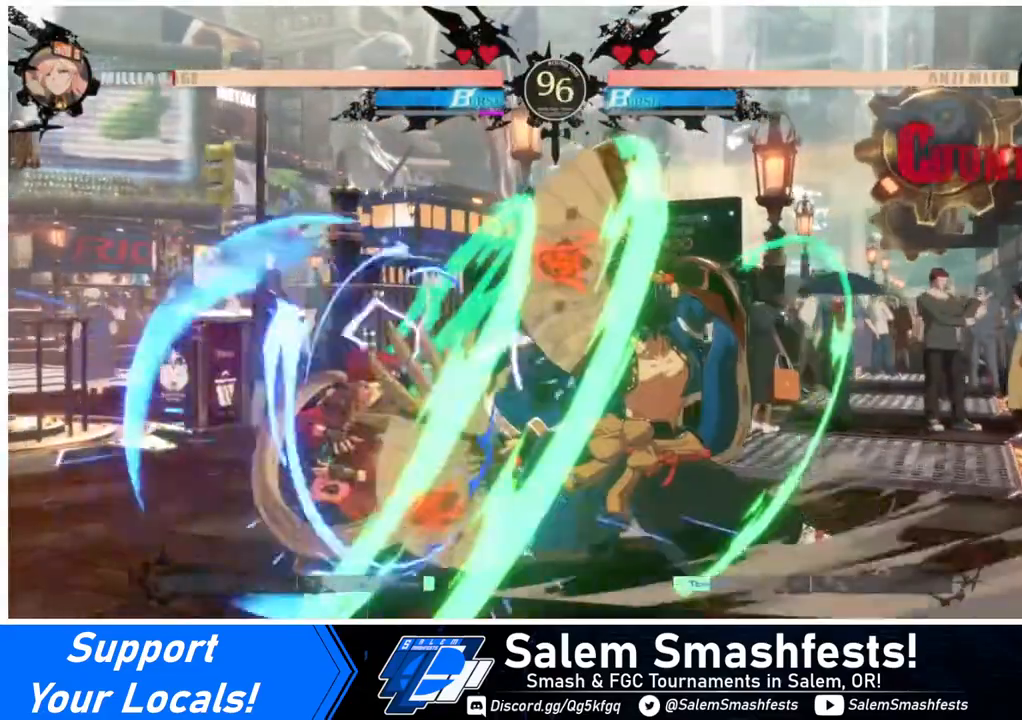
{"buttons": ["DPAD_DOWN", "DPAD_LEFT"], "events": []}
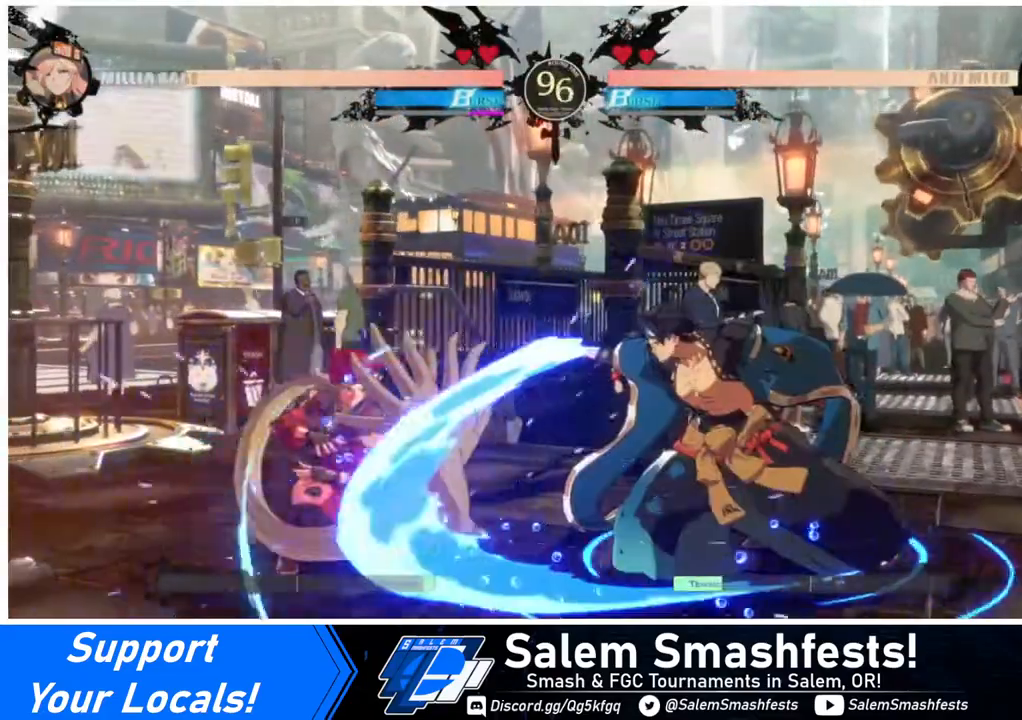
{"buttons": ["DPAD_RIGHT"], "events": [[120, "DPAD_DOWN", "up"], [160, "DPAD_LEFT", "up"], [240, "DPAD_RIGHT", "down"], [320, "DPAD_RIGHT", "up"], [360, "DPAD_RIGHT", "down"]]}
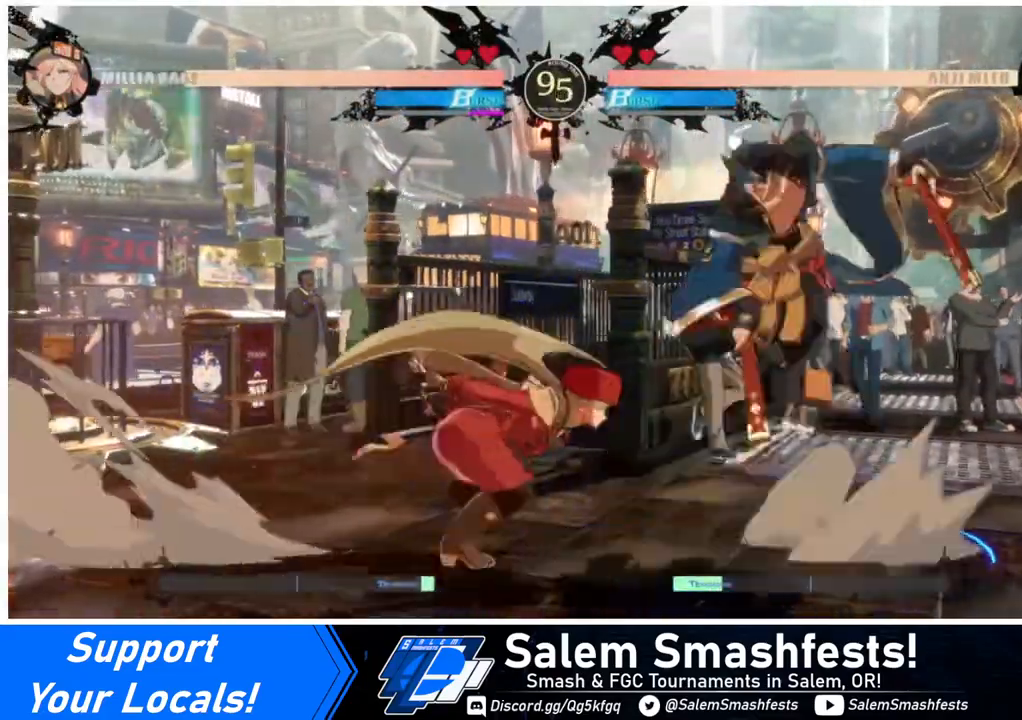
{"buttons": [], "events": [[40, "SQUARE", "down"], [80, "DPAD_RIGHT", "up"], [240, "SQUARE", "up"], [440, "DPAD_LEFT", "down"], [520, "DPAD_LEFT", "up"]]}
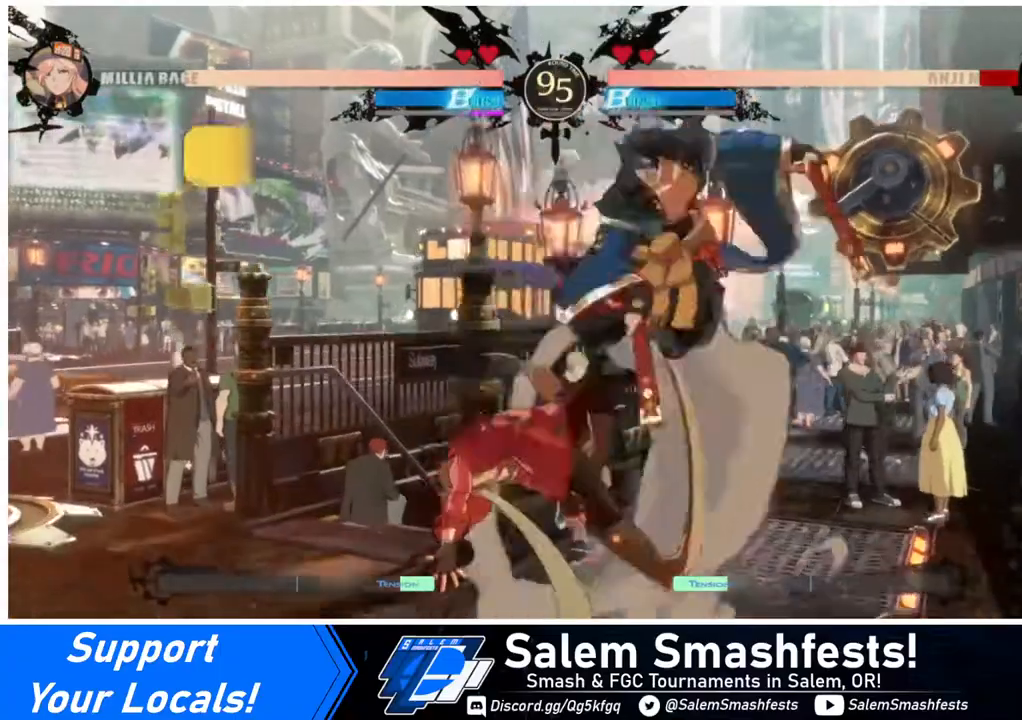
{"buttons": [], "events": [[40, "DPAD_LEFT", "down"], [120, "DPAD_LEFT", "up"], [160, "DPAD_LEFT", "down"], [400, "DPAD_LEFT", "up"]]}
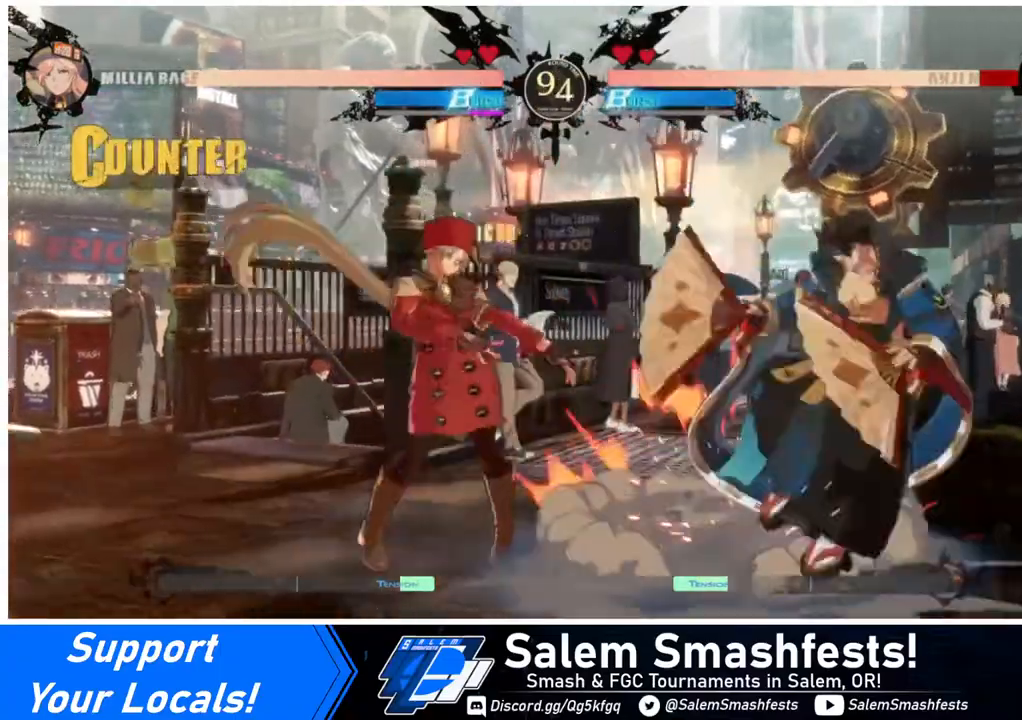
{"buttons": ["DPAD_RIGHT"], "events": [[40, "DPAD_RIGHT", "down"], [80, "DPAD_RIGHT", "up"], [160, "DPAD_RIGHT", "down"]]}
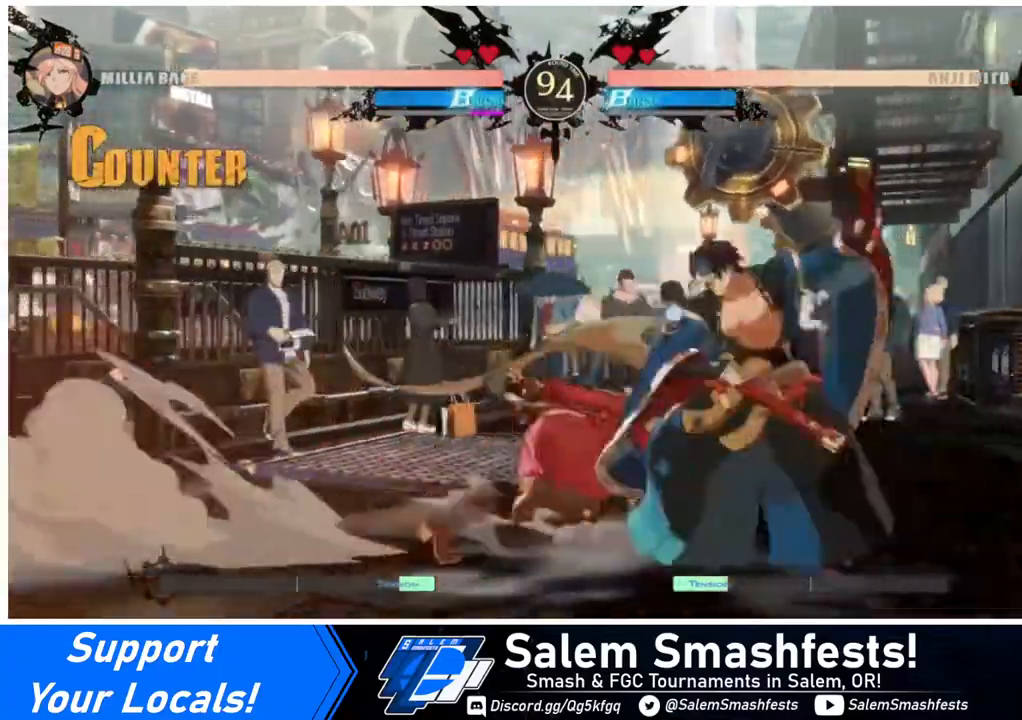
{"buttons": ["DPAD_RIGHT"], "events": [[40, "DPAD_RIGHT", "up"], [40, "SQUARE", "down"], [120, "SQUARE", "up"], [440, "DPAD_RIGHT", "down"]]}
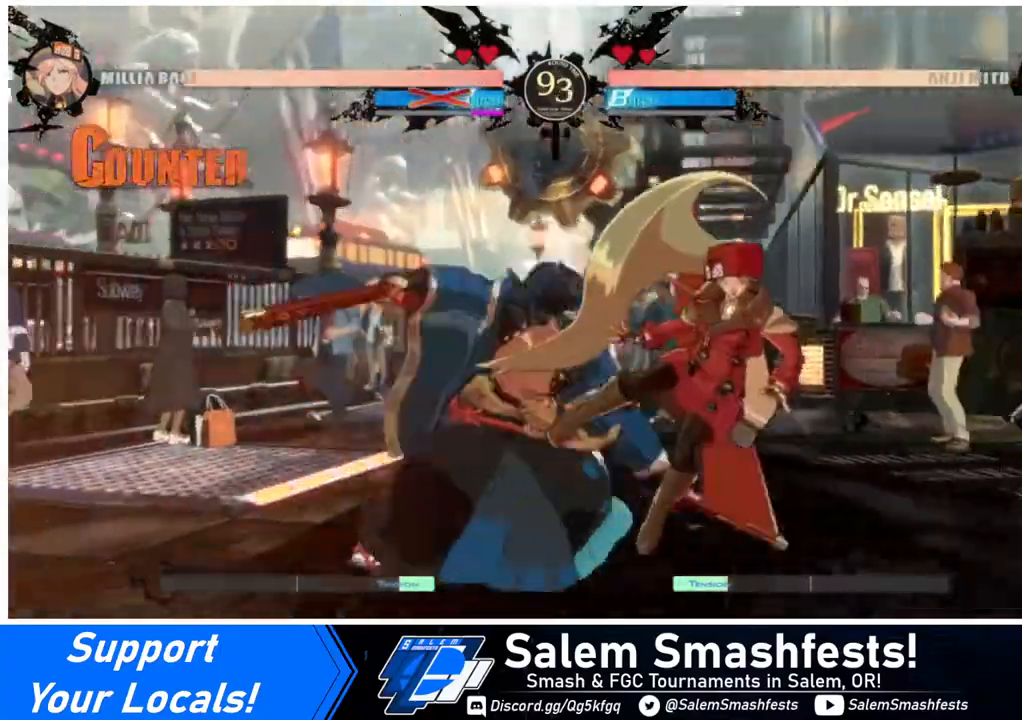
{"buttons": ["TRIANGLE", "DPAD_RIGHT"], "events": [[40, "DPAD_RIGHT", "up"], [240, "DPAD_RIGHT", "down"], [320, "DPAD_DOWN", "down"], [320, "SQUARE", "down"], [320, "TRIANGLE", "down"], [440, "TRIANGLE", "up"], [480, "SQUARE", "up"], [520, "DPAD_DOWN", "up"], [520, "TRIANGLE", "down"]]}
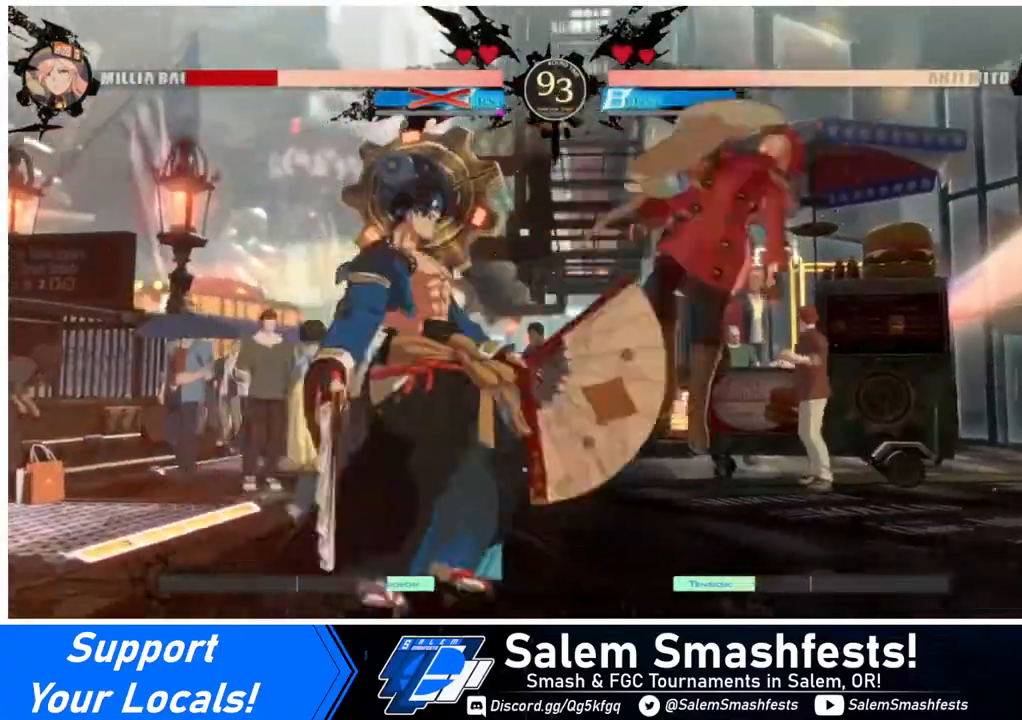
{"buttons": ["DPAD_DOWN", "DPAD_RIGHT"], "events": [[80, "SQUARE", "down"], [120, "TRIANGLE", "up"], [160, "DPAD_DOWN", "down"], [200, "SQUARE", "up"]]}
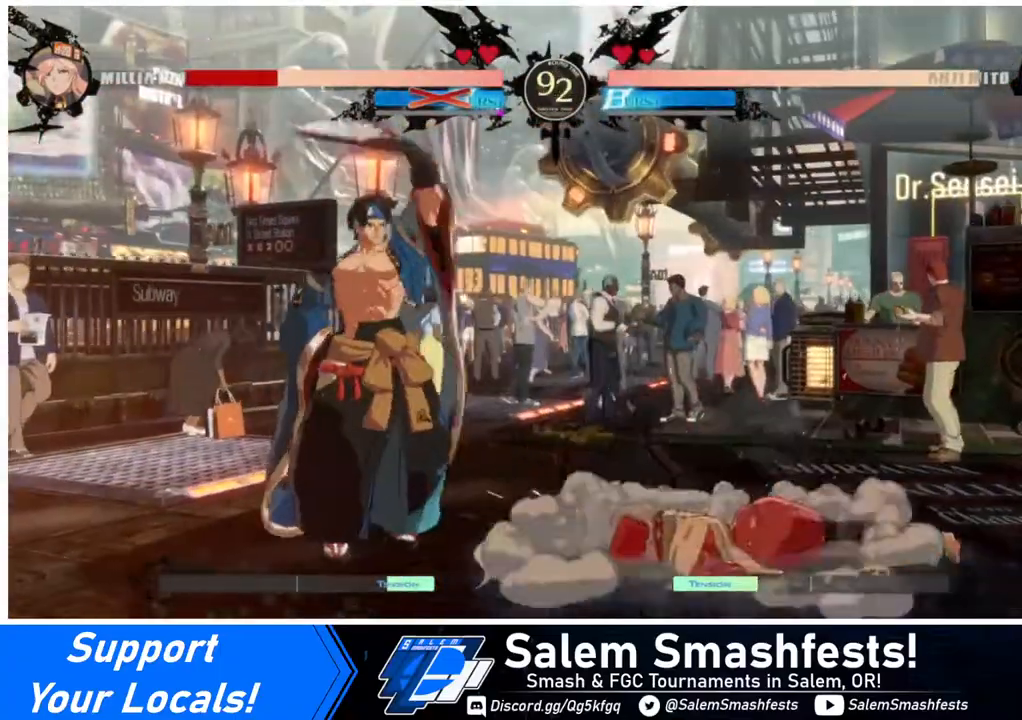
{"buttons": ["SQUARE", "TRIANGLE", "DPAD_DOWN", "DPAD_RIGHT"], "events": [[520, "SQUARE", "down"], [520, "TRIANGLE", "down"]]}
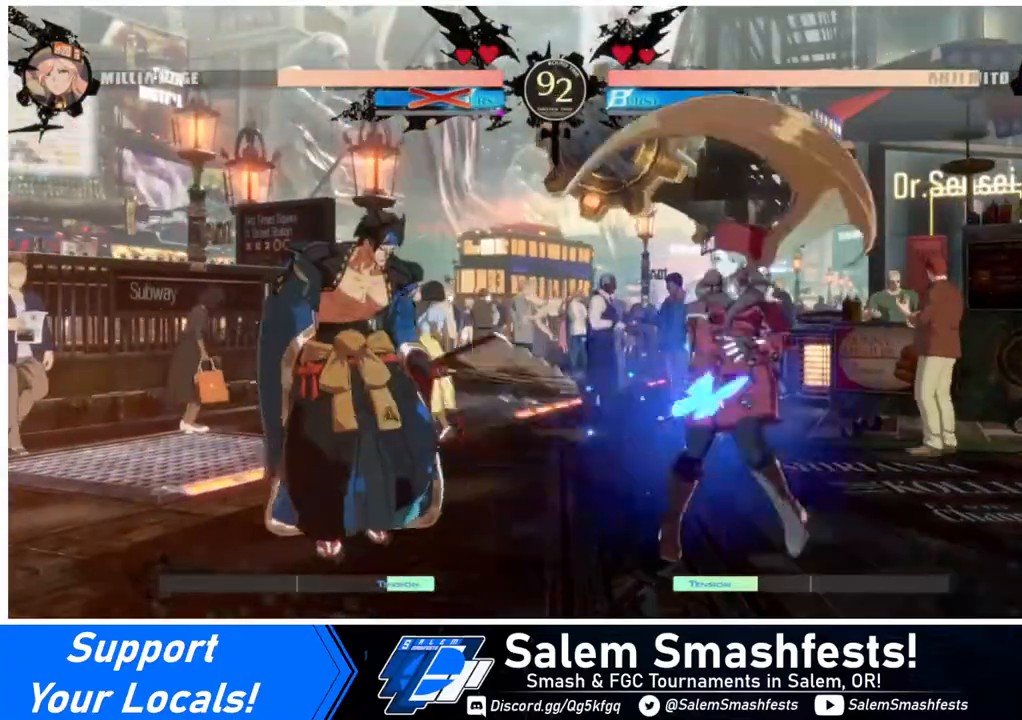
{"buttons": ["DPAD_DOWN", "DPAD_RIGHT"], "events": [[320, "SQUARE", "up"], [360, "TRIANGLE", "up"]]}
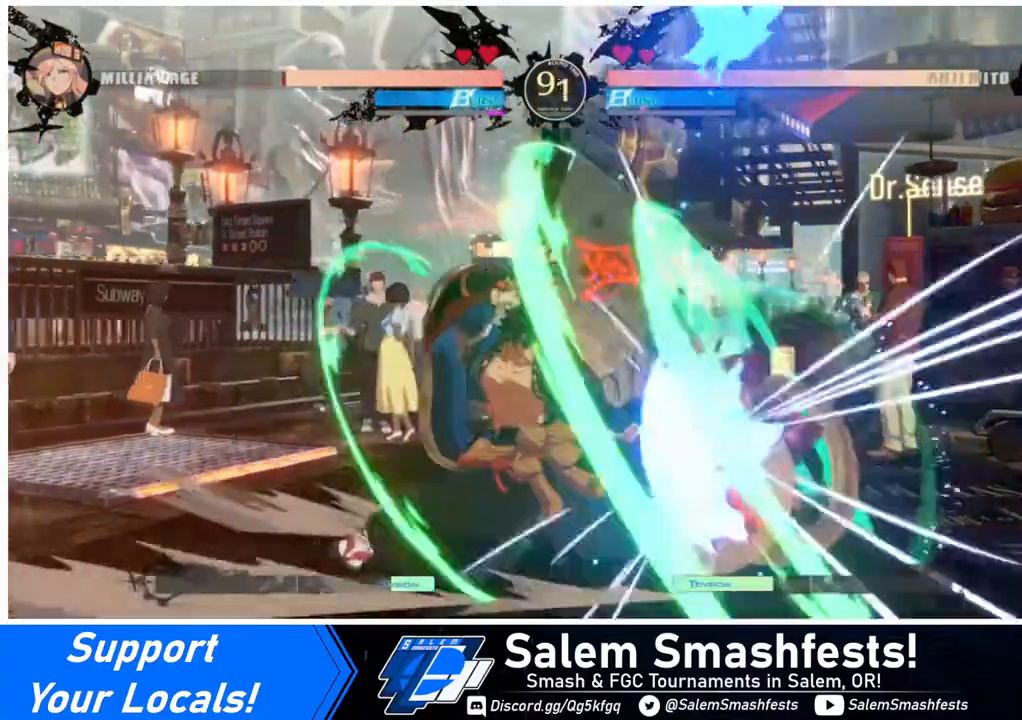
{"buttons": ["DPAD_DOWN", "DPAD_RIGHT"], "events": [[40, "DPAD_DOWN", "up"], [40, "DPAD_UP", "down"], [200, "DPAD_DOWN", "down"], [200, "DPAD_UP", "up"]]}
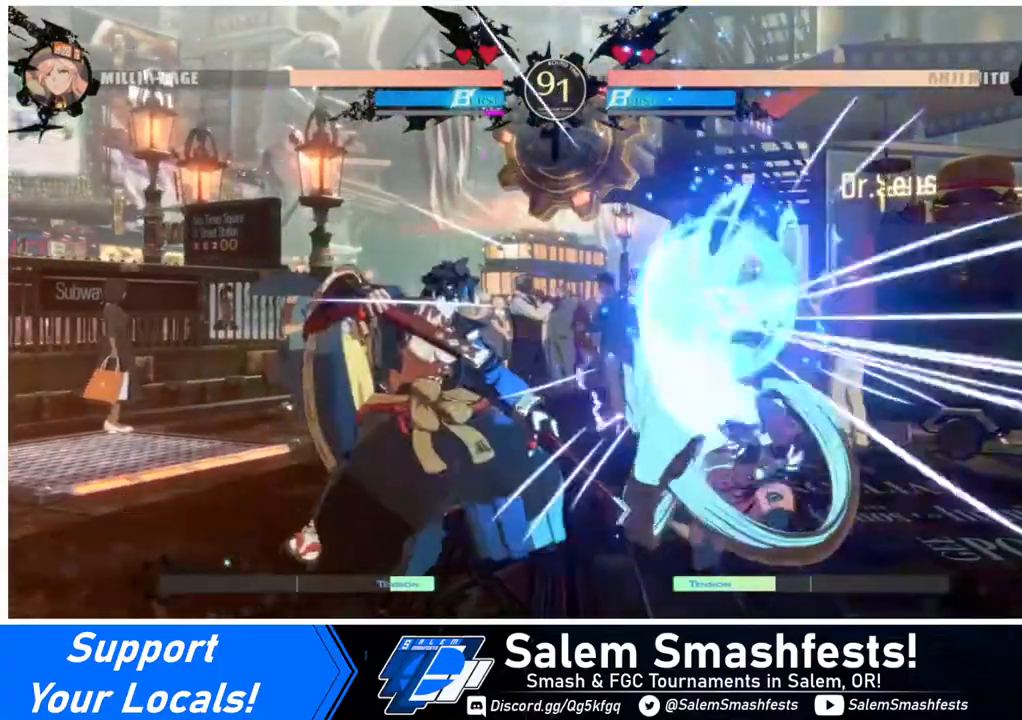
{"buttons": ["DPAD_RIGHT"], "events": [[320, "DPAD_DOWN", "up"]]}